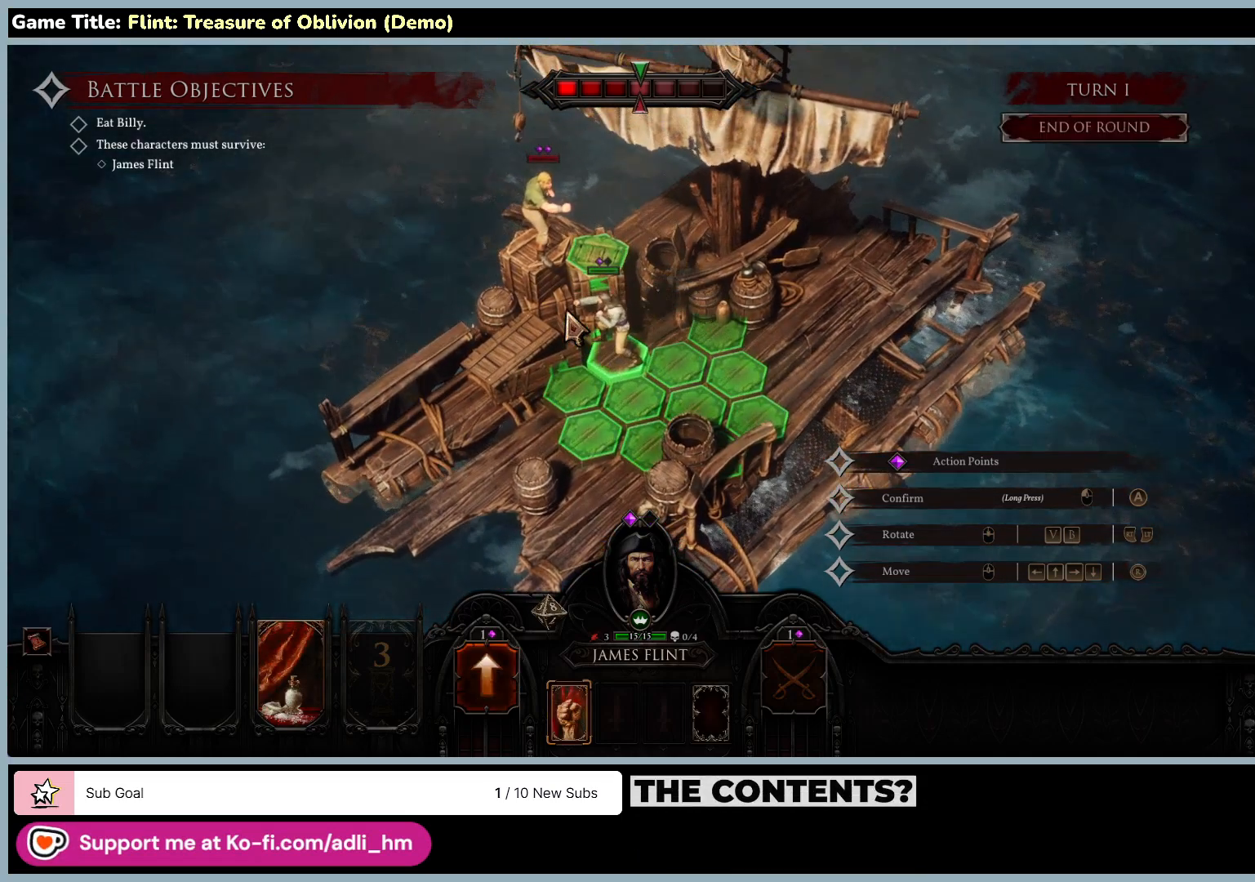
Gameplay with keyboard and mouse; each line is a JSON object with the keys and mouse buttons held at the frame after it. "events" lists presses ("down") and releases ("up") of "0", "1", "2", "3", "4", "5", "6", "7", "8", "9", "a", "alt", "b", "c", "caps_lock", "ctrl", "d", "down", "e", "escape", "f", "f1", "f2", "f3", "f4", "f5", "f6", "f7", "f8", "g", "h", "i", "j", "k", "l", "left", "m", "n", "o", "p", "q", "r", "return", "right", "s", "shift", "space", "t", "tab", "tilde", "u", "up", "v", "w", "x", "y", "z", "mouse_left", "mouse_wheel" and "mouse_right" between this image and that frame as [ms after this image, input, new state], when the widget could be followed in between. "mouse_left", "mouse_wheel", "mouse_right" = the "left", "wheel", "right" buttons of the "mouse" list. No other keys are recorded. "wheel" means that the mouse wheel is clicked or scrolled. Not read: mouse_move.
{"keys": [], "mouse": [], "events": [[67, "mouse_left", "up"]]}
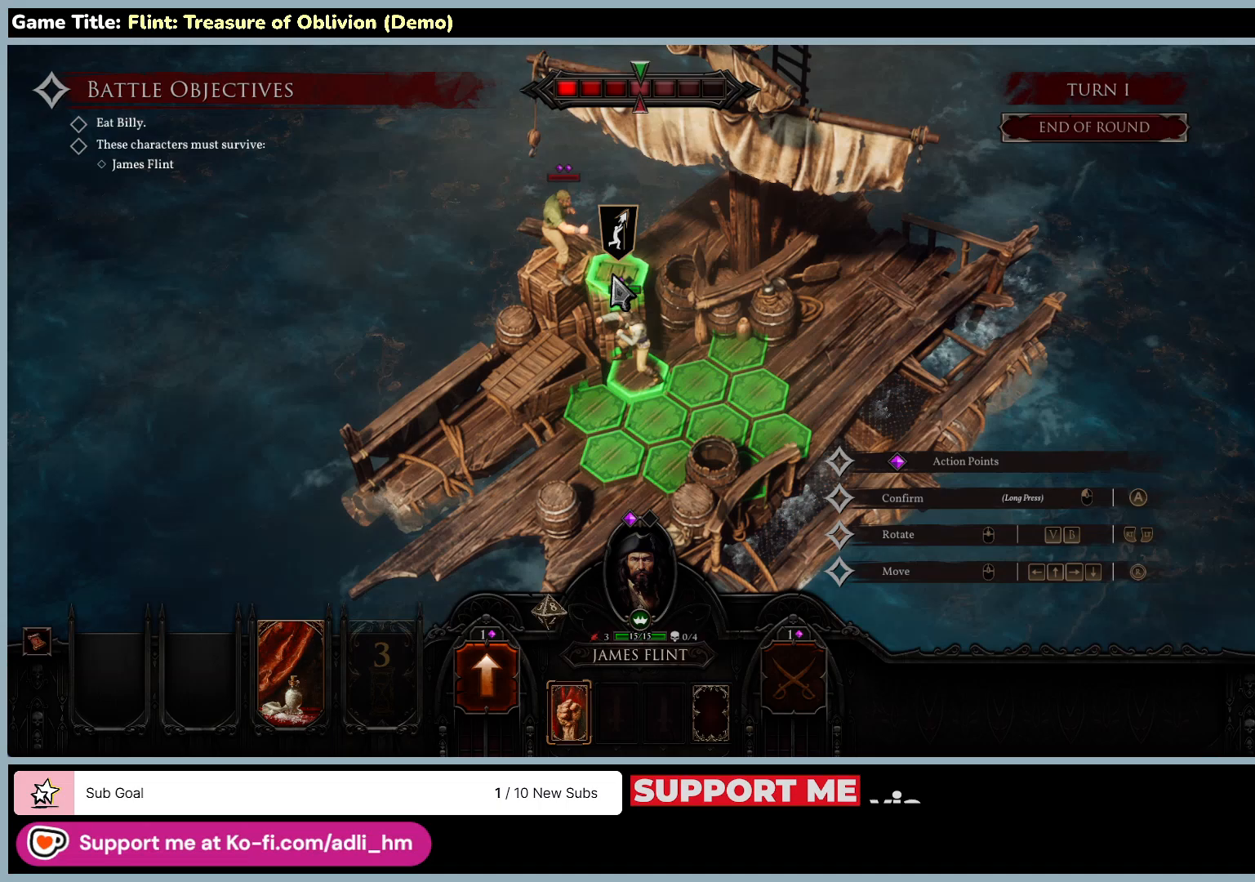
{"keys": [], "mouse": ["left"], "events": [[500, "mouse_left", "down"]]}
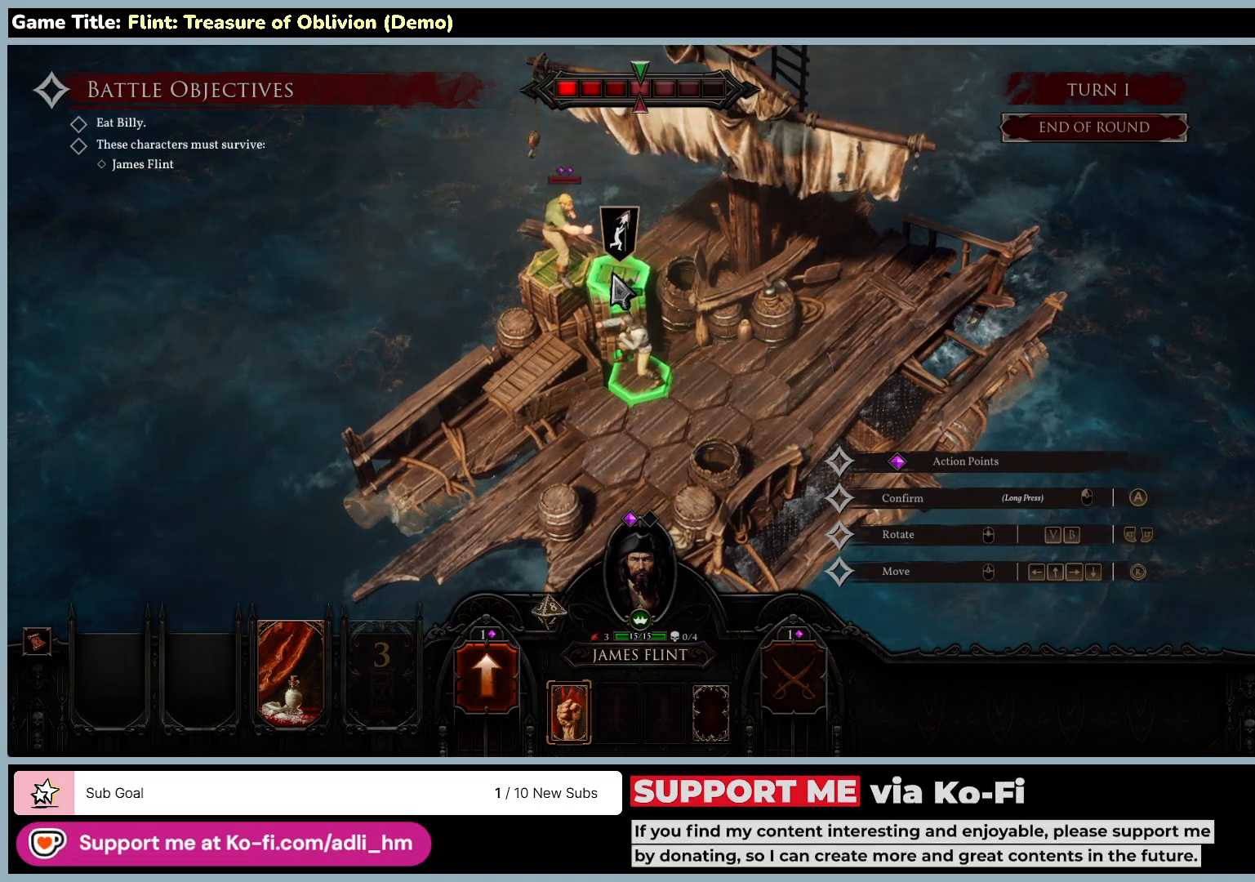
{"keys": [], "mouse": ["left"], "events": [[150, "mouse_left", "up"], [350, "mouse_left", "down"]]}
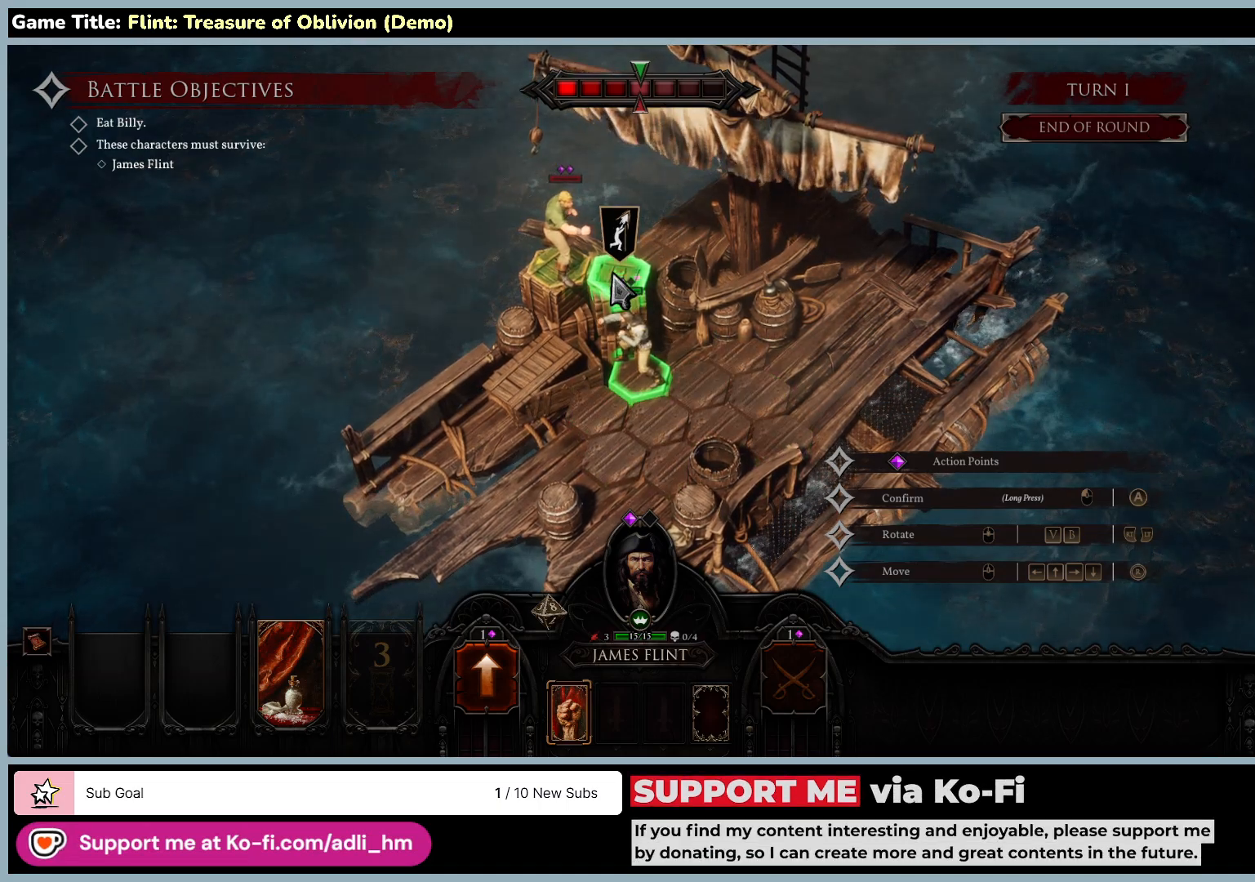
{"keys": [], "mouse": [], "events": [[150, "mouse_left", "up"]]}
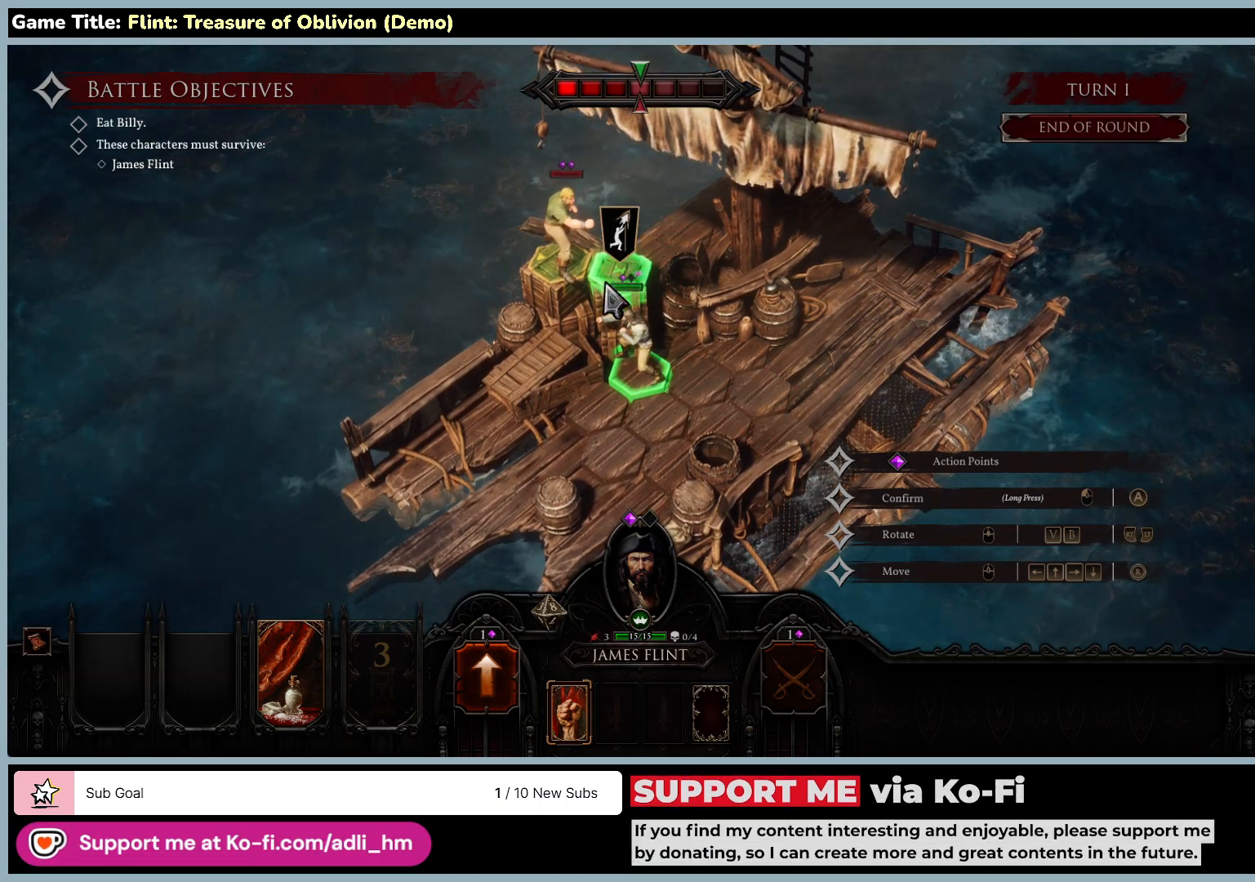
{"keys": [], "mouse": [], "events": []}
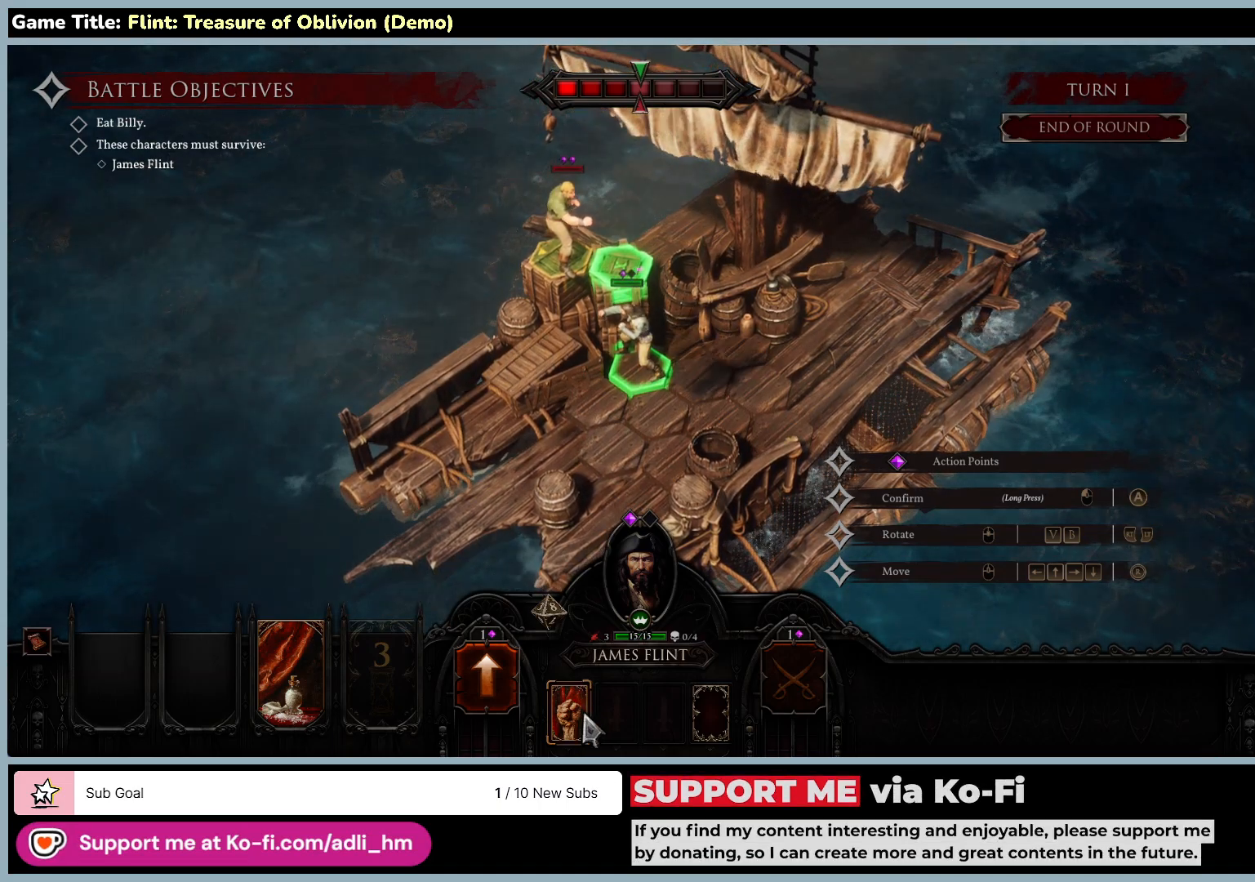
{"keys": [], "mouse": [], "events": []}
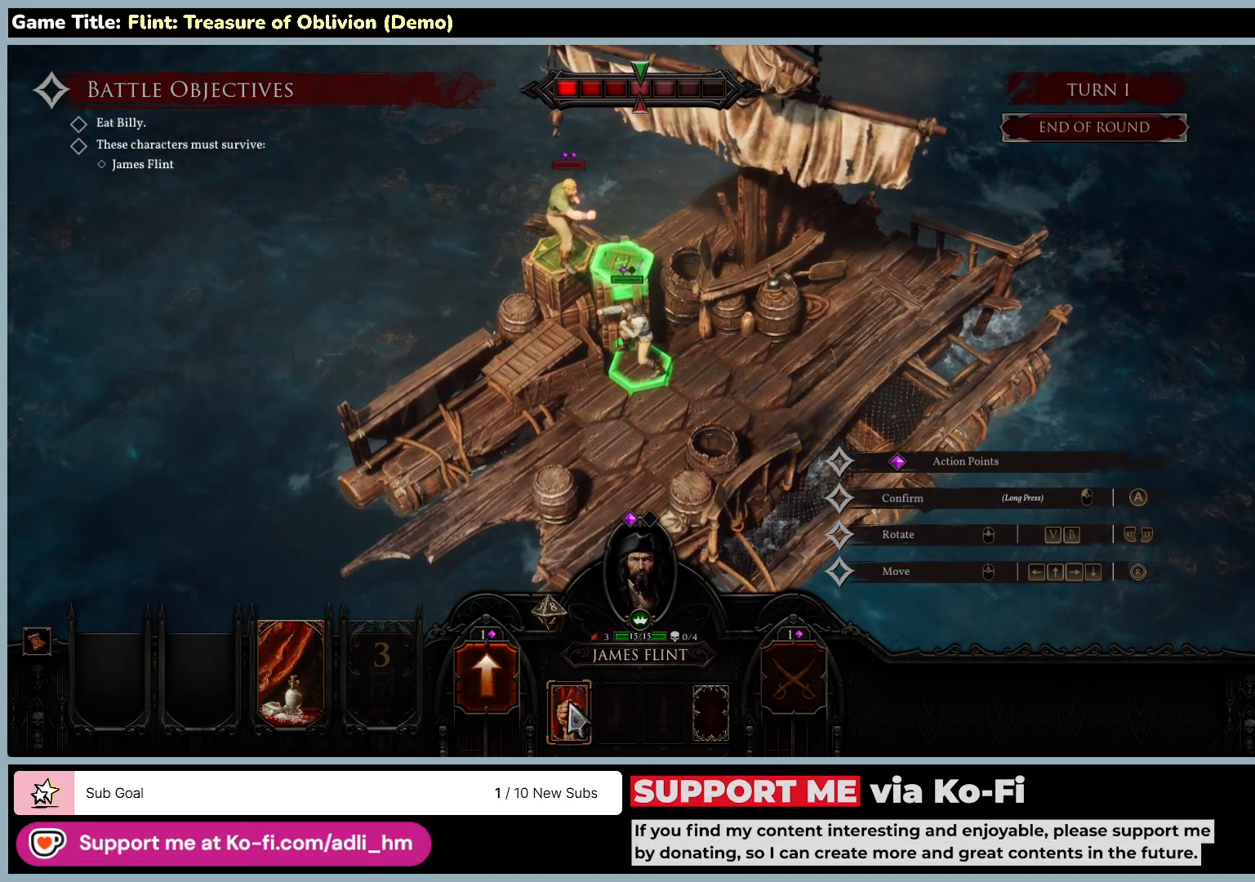
{"keys": [], "mouse": [], "events": []}
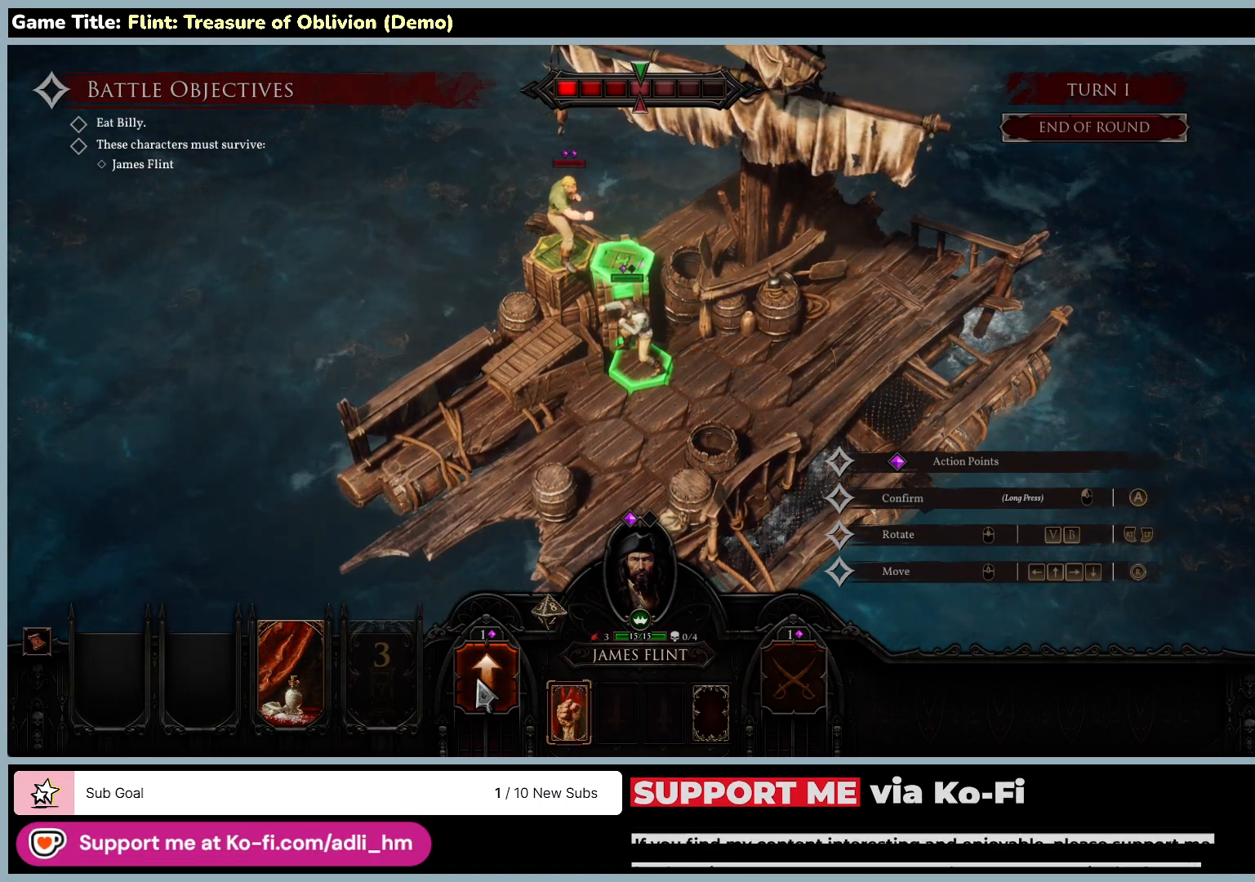
{"keys": [], "mouse": [], "events": []}
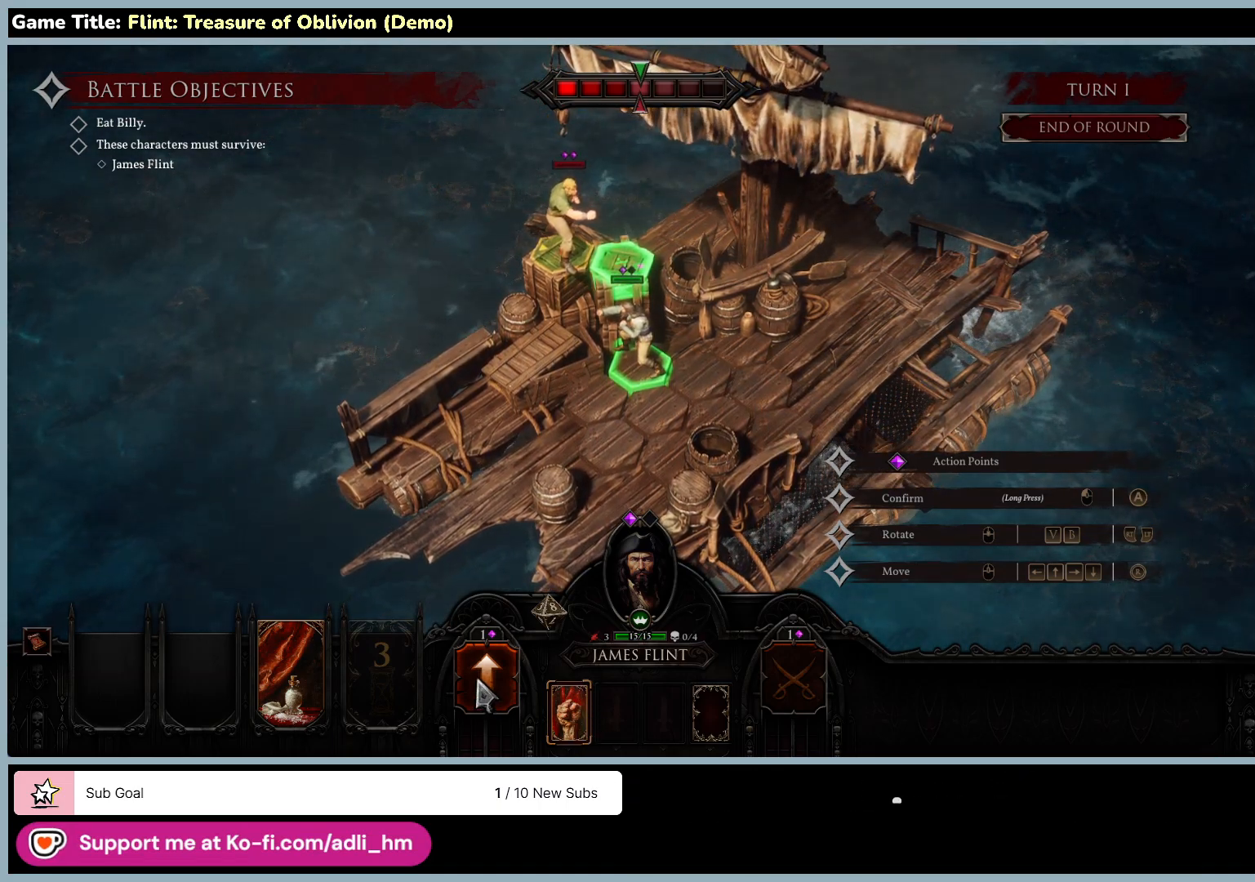
{"keys": [], "mouse": [], "events": []}
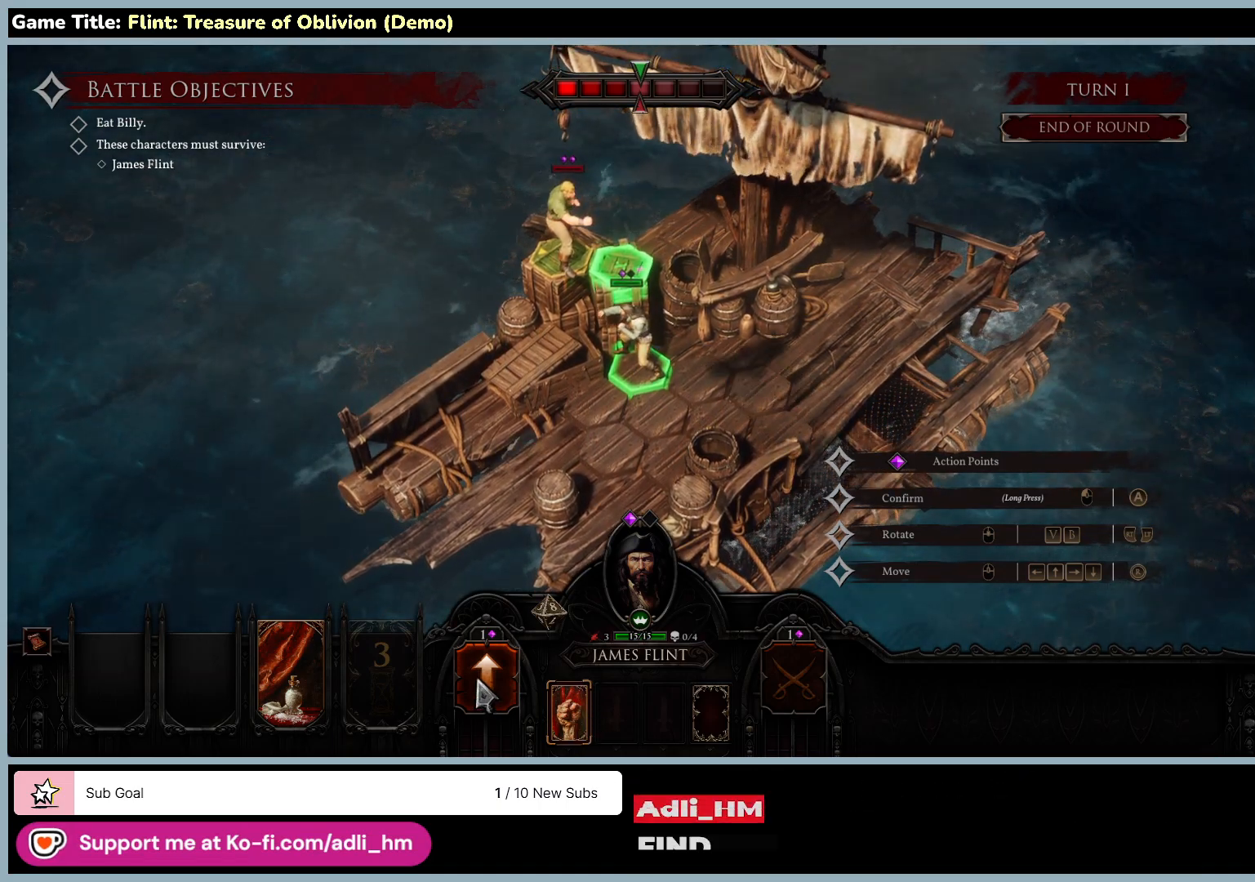
{"keys": [], "mouse": [], "events": []}
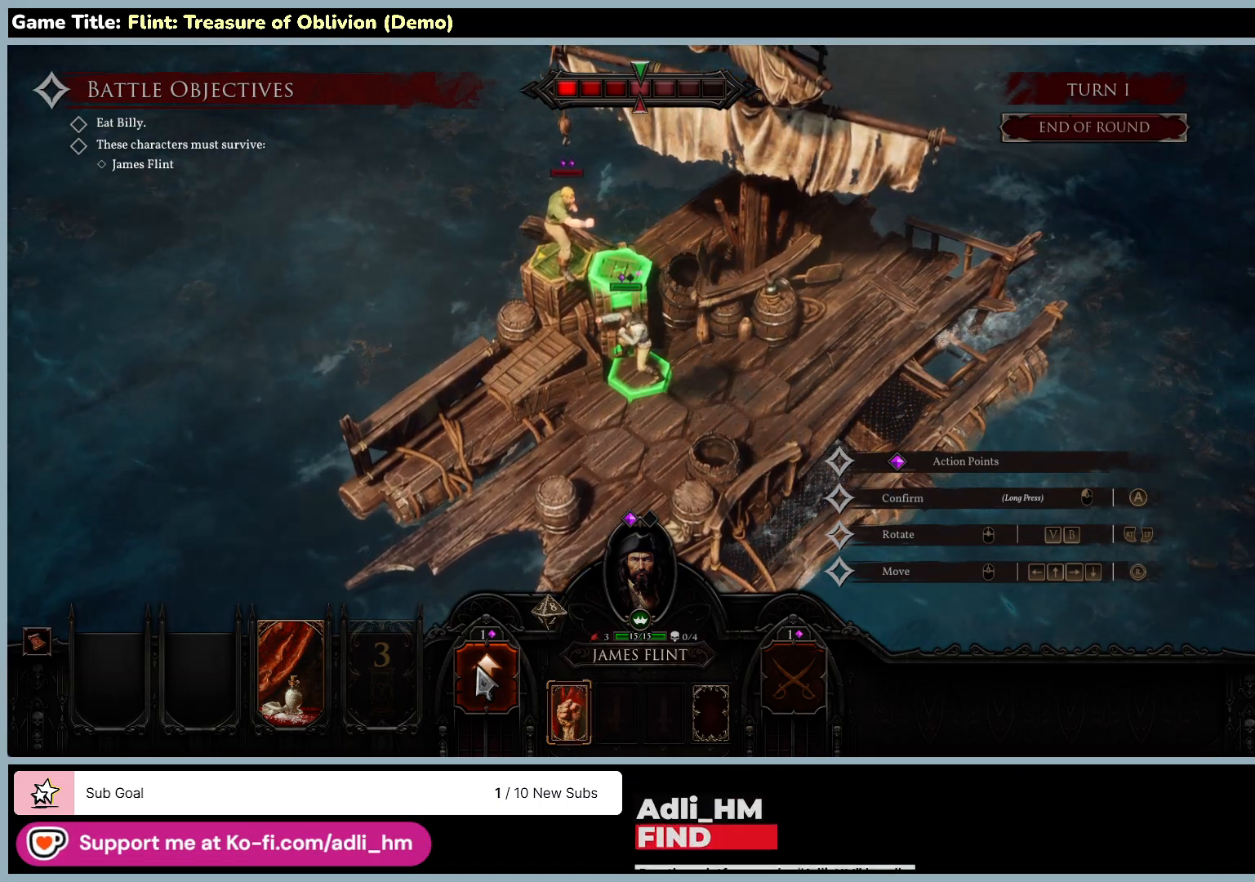
{"keys": [], "mouse": [], "events": []}
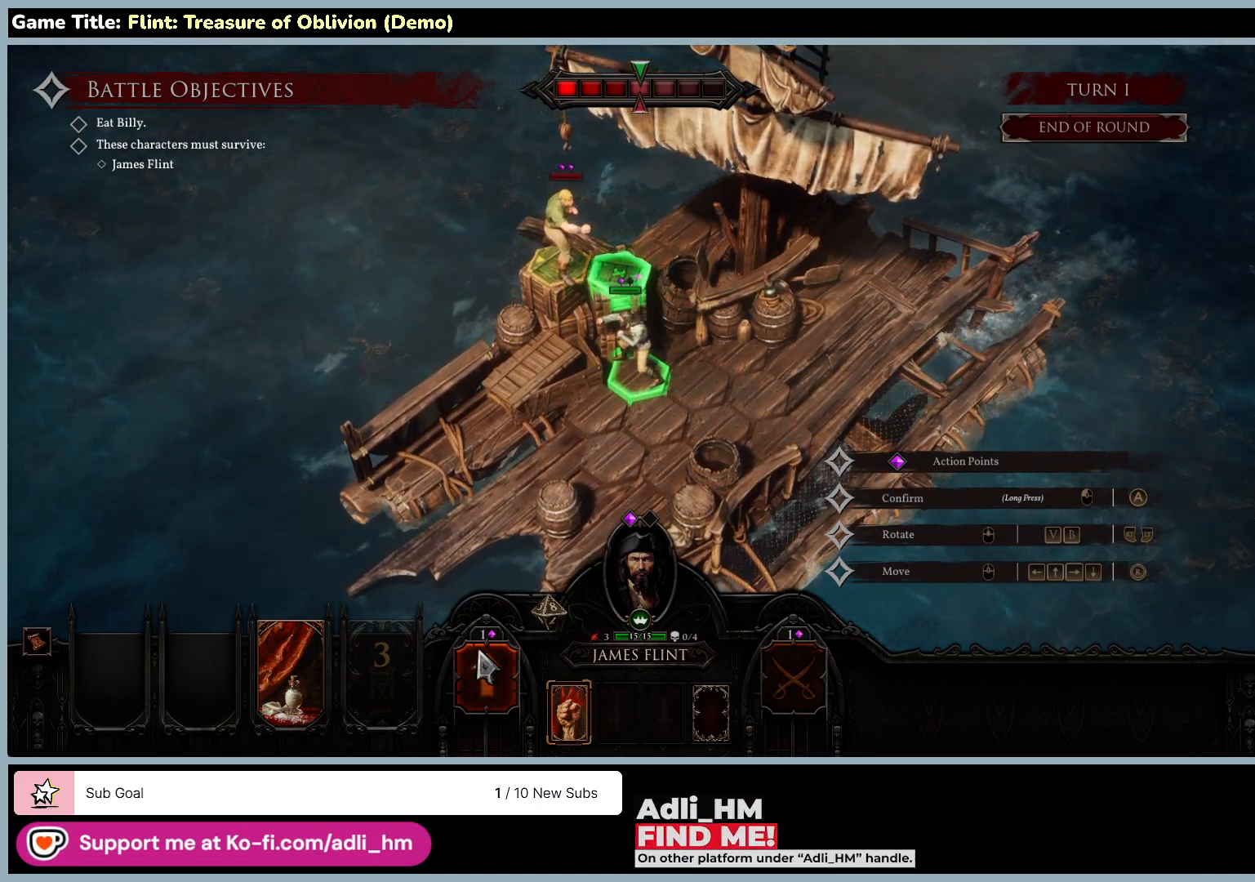
{"keys": [], "mouse": [], "events": []}
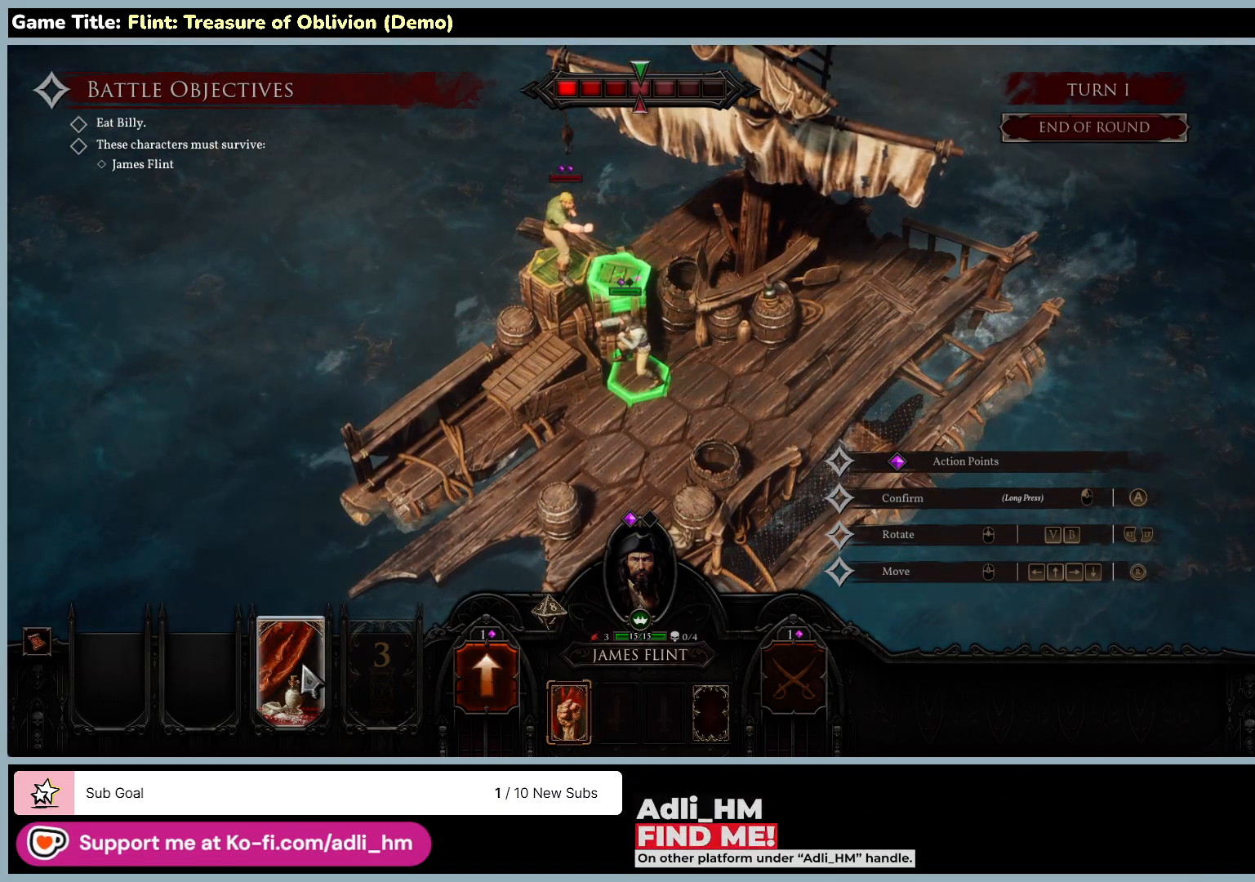
{"keys": [], "mouse": [], "events": []}
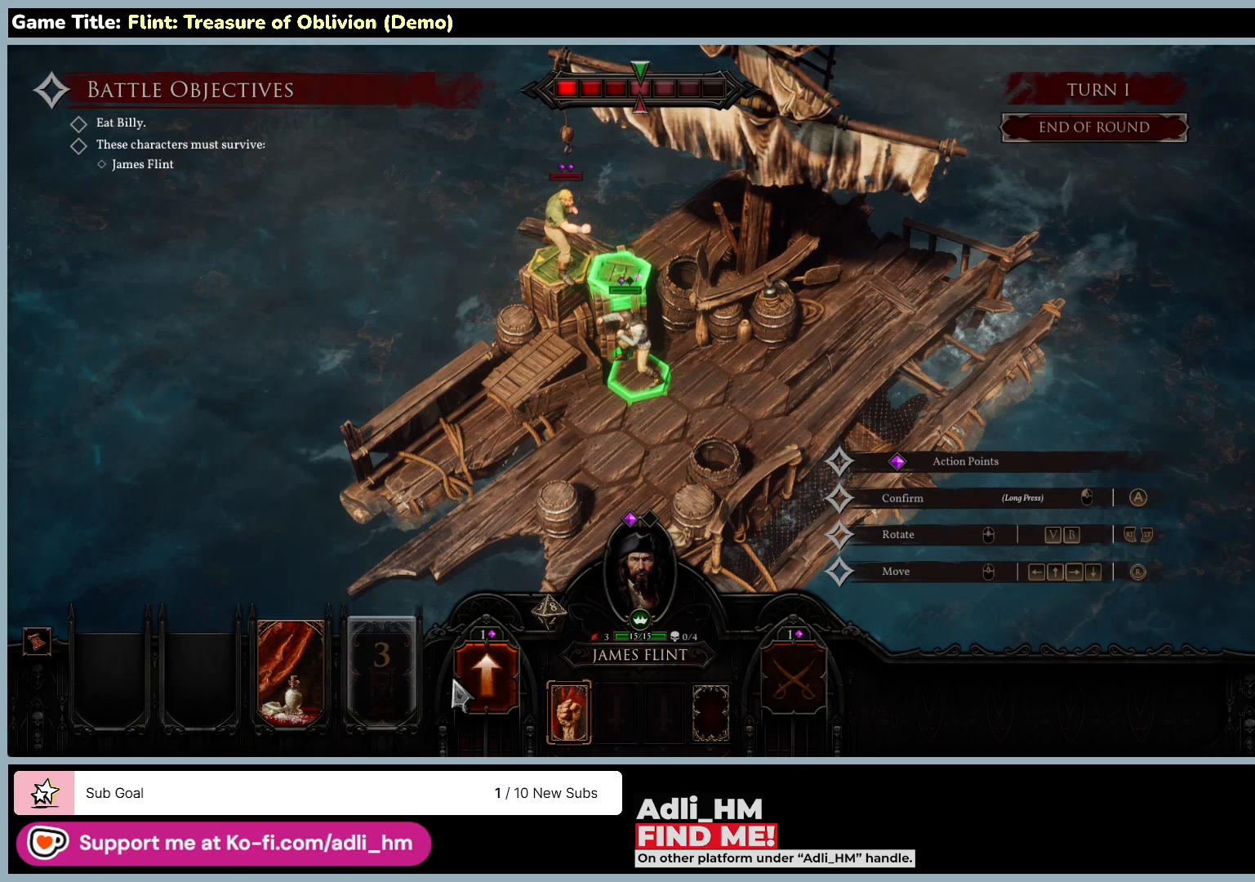
{"keys": [], "mouse": [], "events": []}
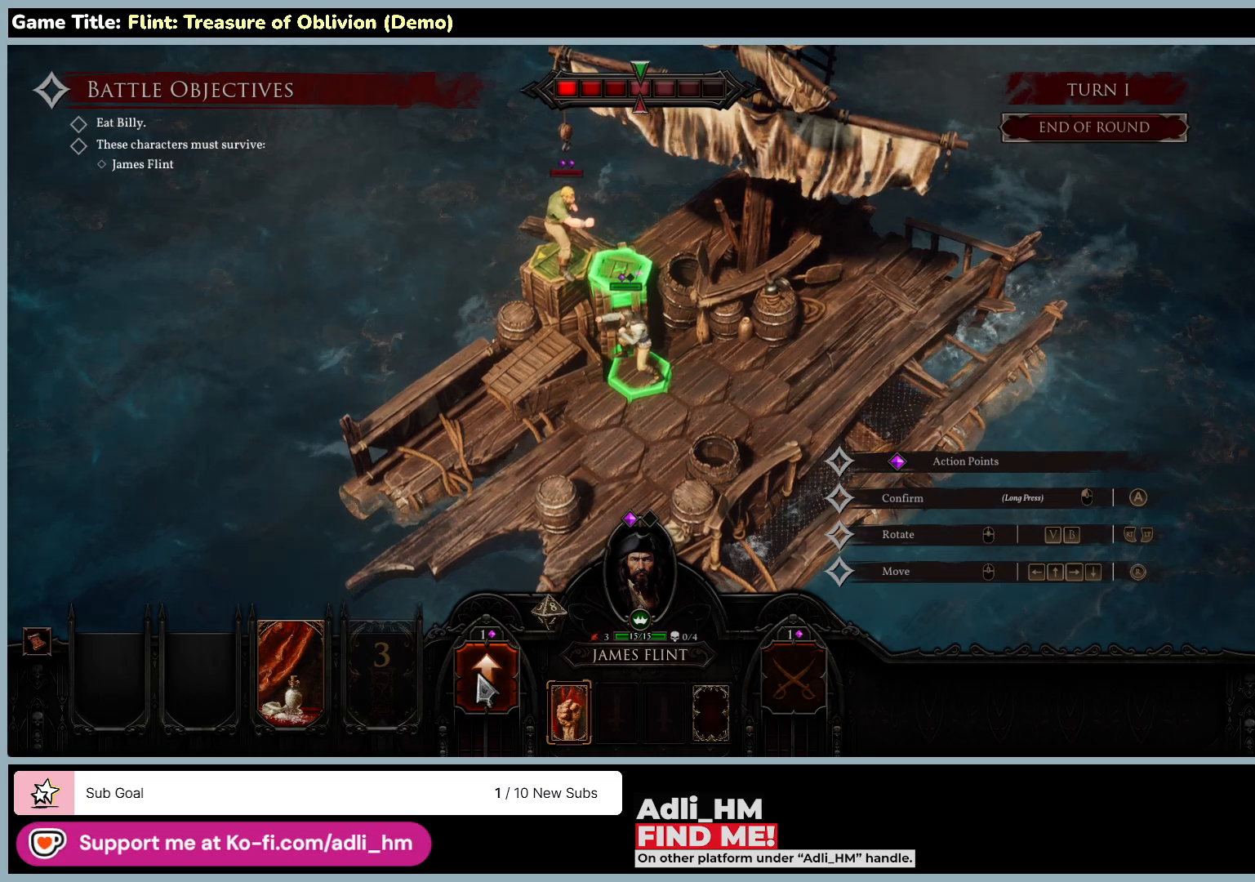
{"keys": [], "mouse": ["left"], "events": [[467, "mouse_left", "down"]]}
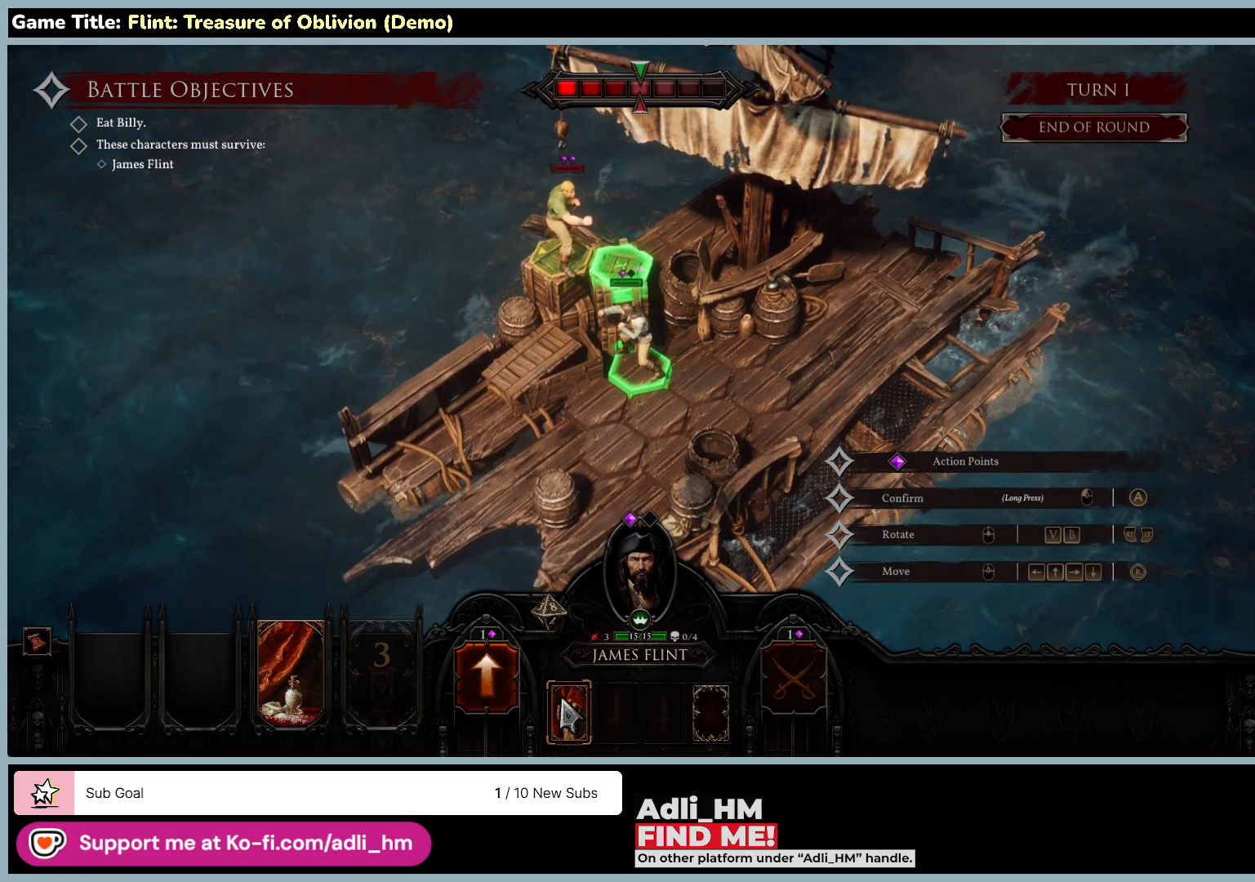
{"keys": [], "mouse": [], "events": [[267, "mouse_left", "up"]]}
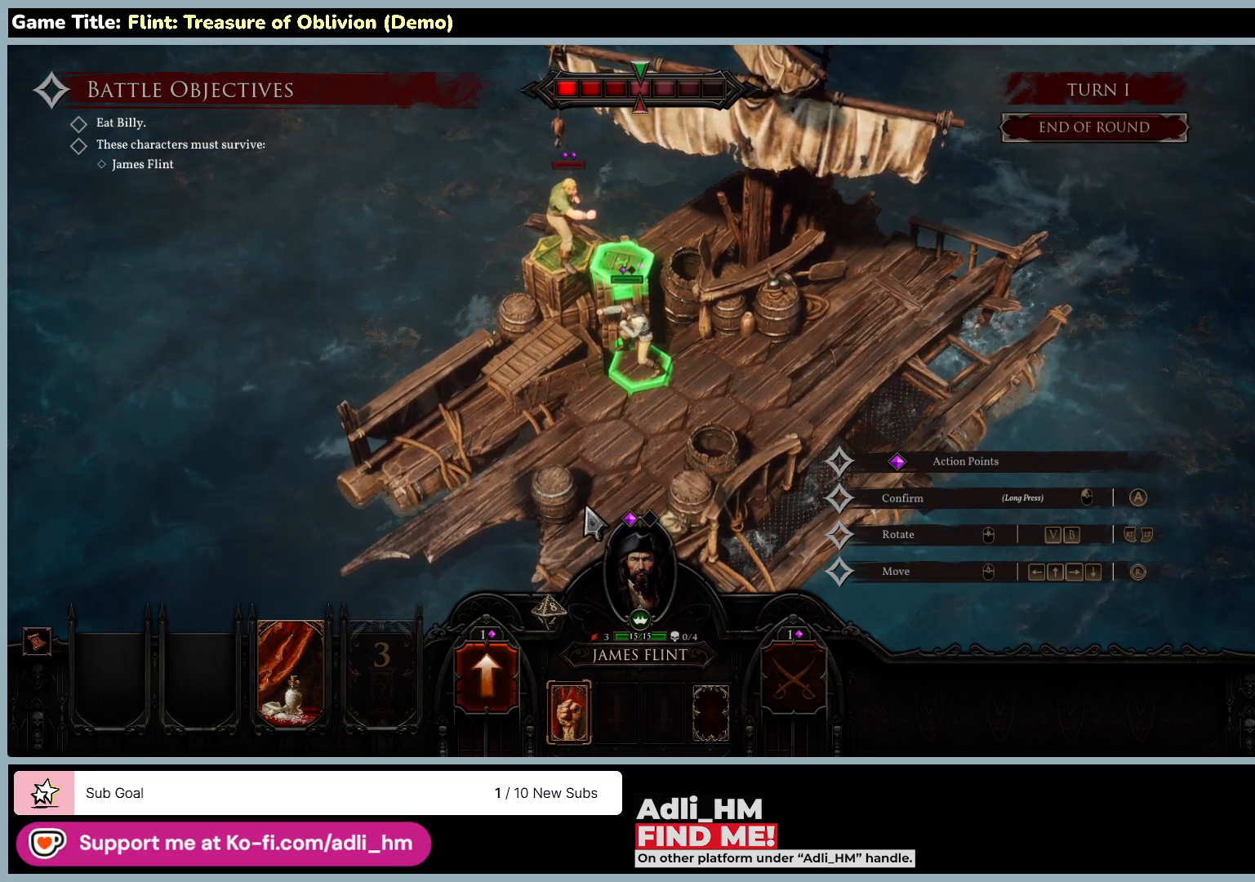
{"keys": [], "mouse": [], "events": []}
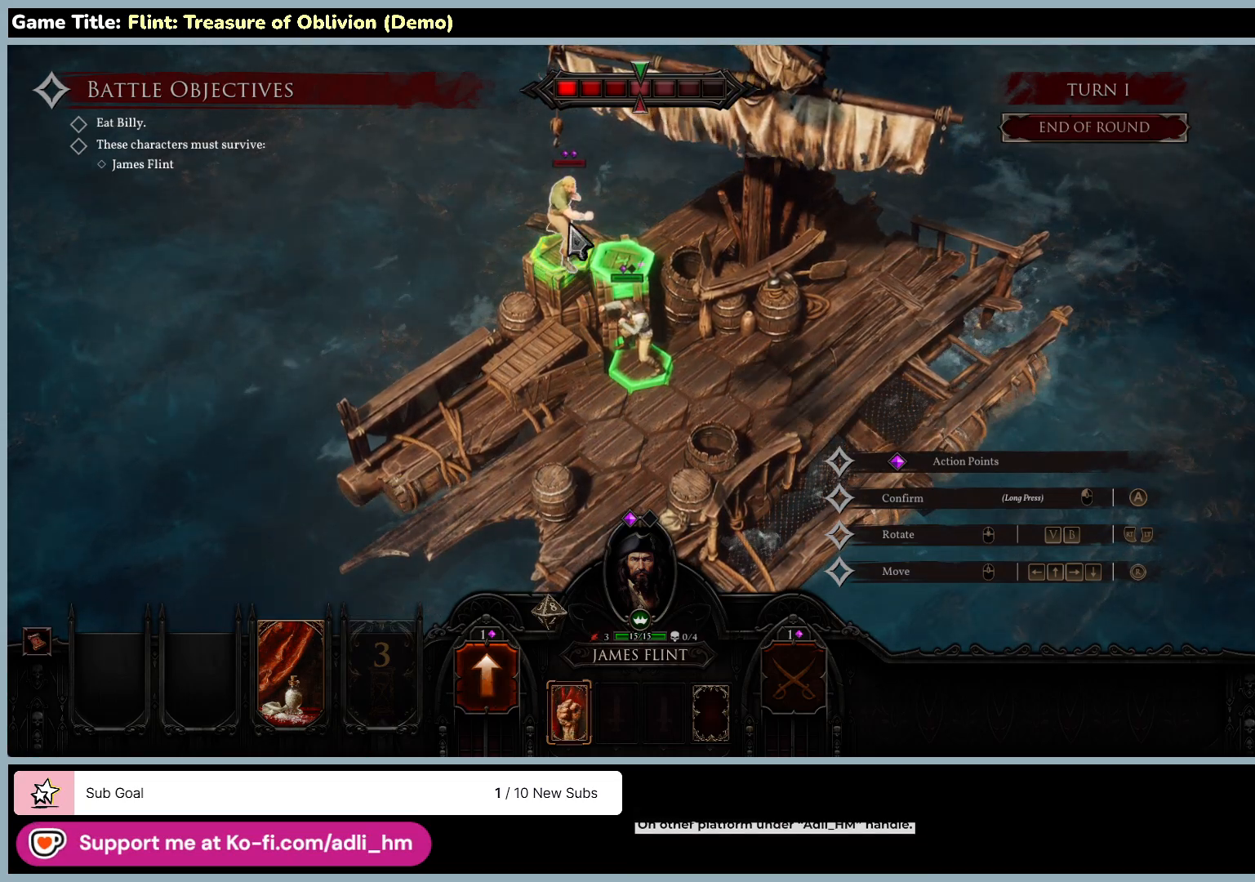
{"keys": [], "mouse": [], "events": [[167, "mouse_left", "down"], [500, "mouse_left", "up"]]}
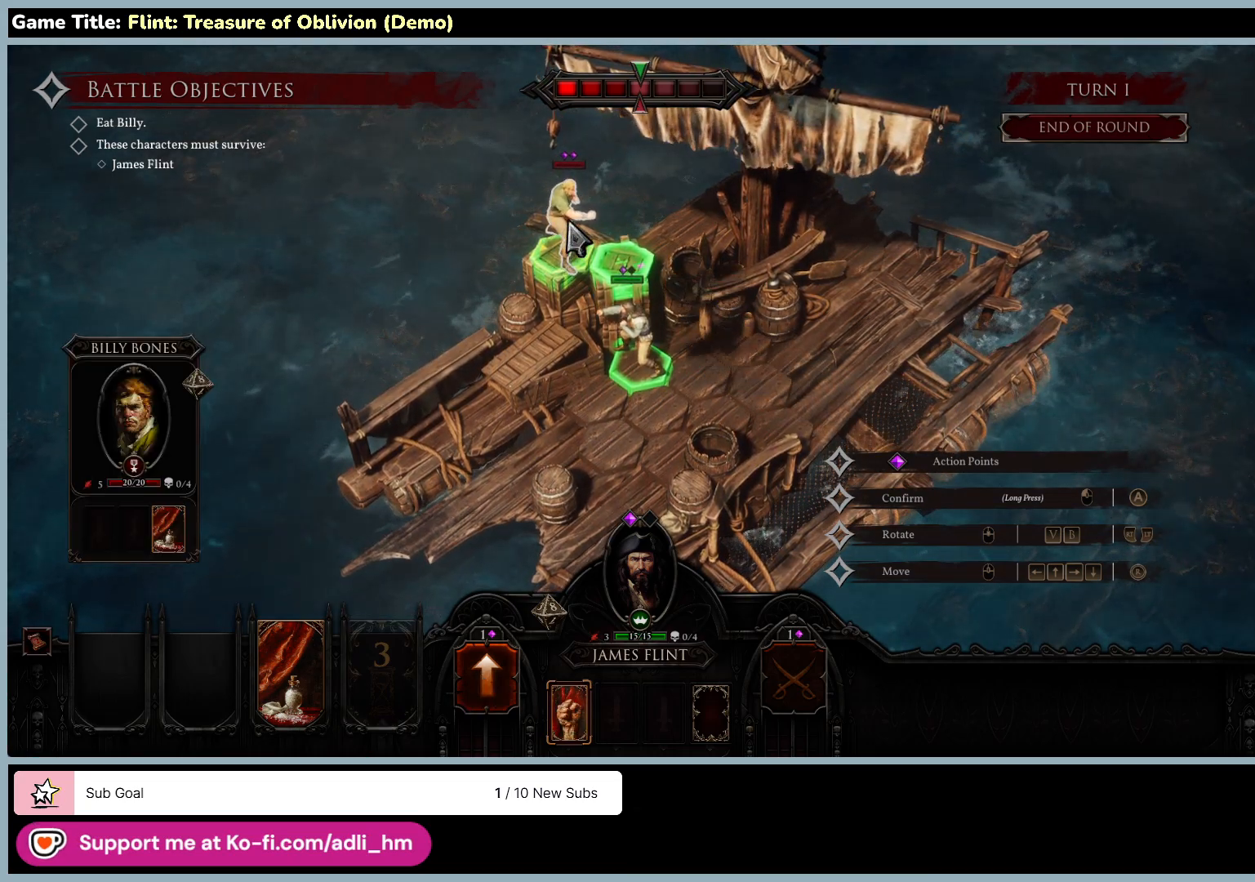
{"keys": [], "mouse": [], "events": []}
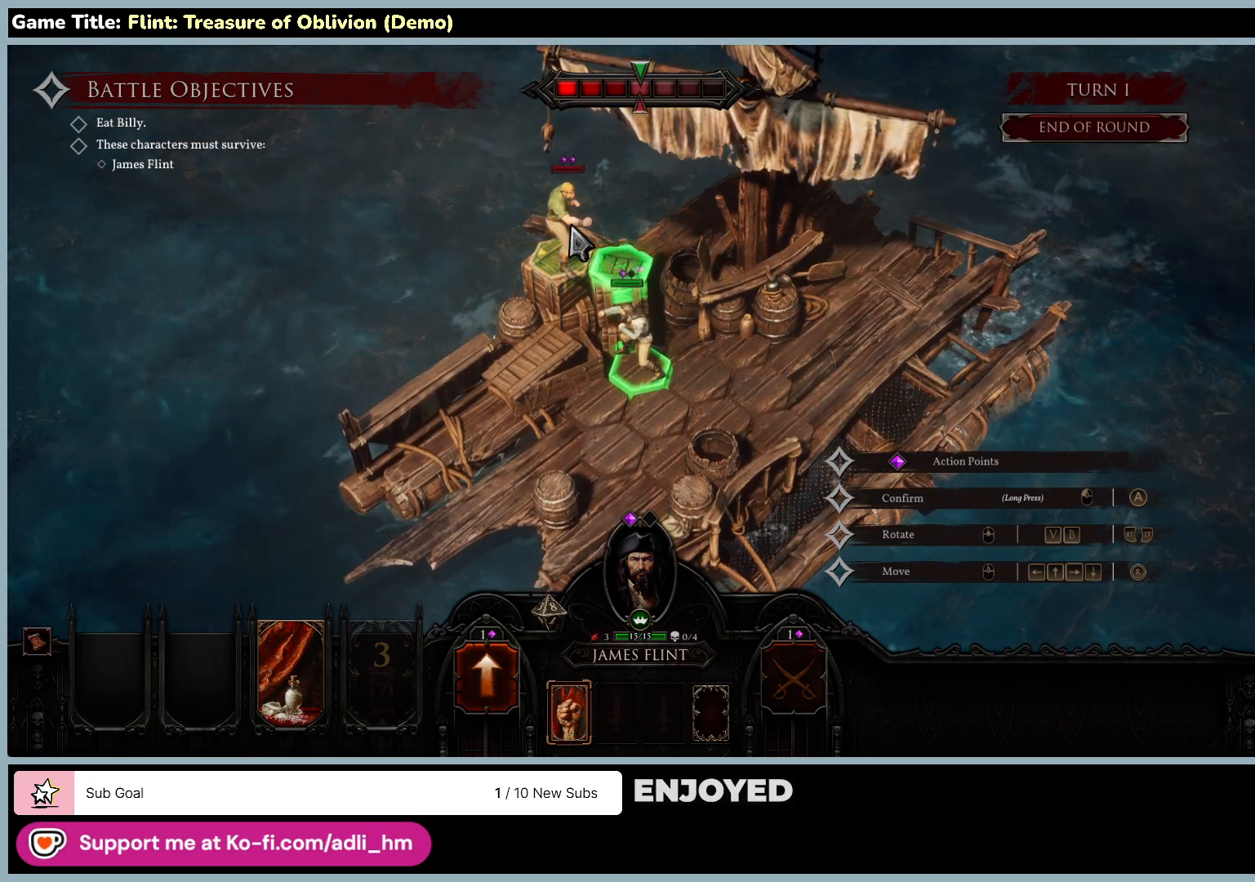
{"keys": [], "mouse": ["left"], "events": [[467, "mouse_left", "down"]]}
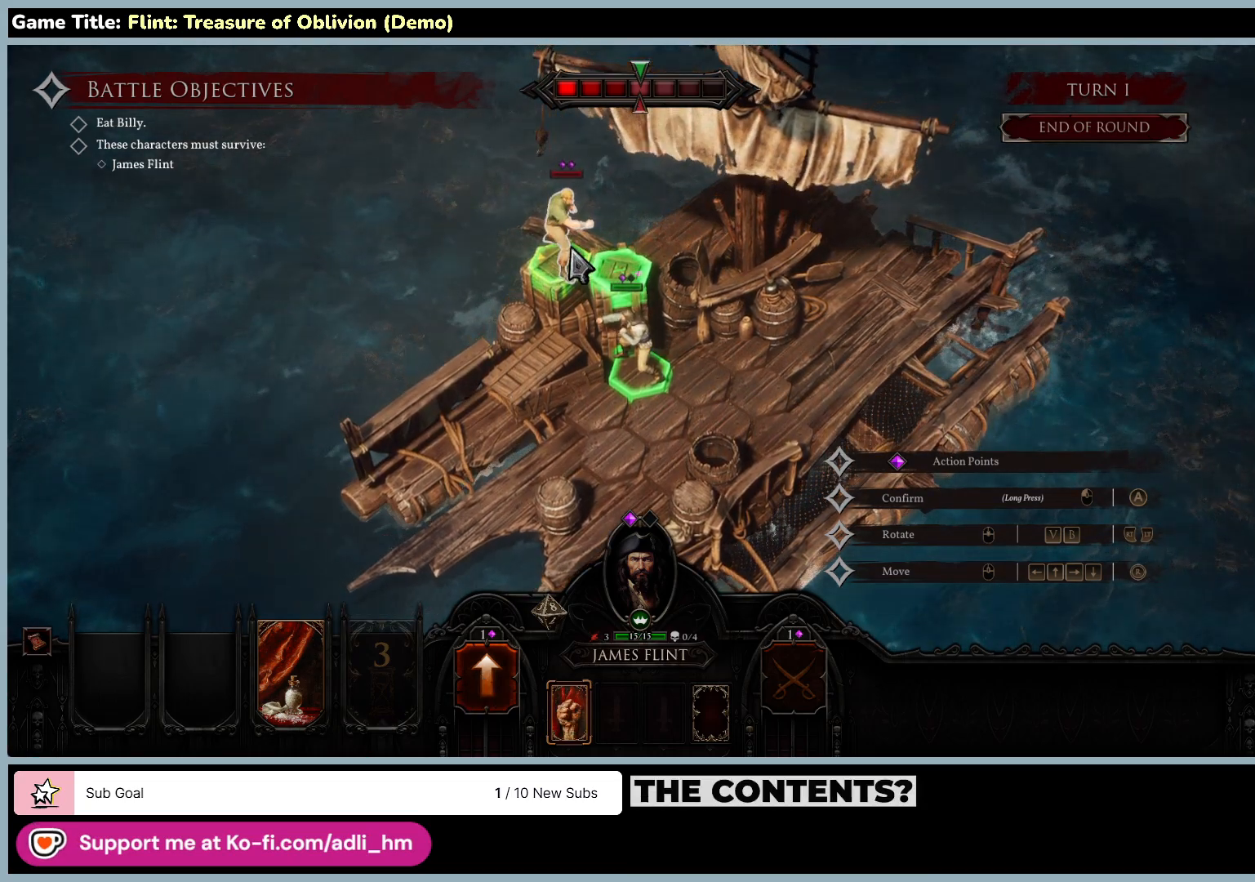
{"keys": [], "mouse": [], "events": [[267, "mouse_left", "up"]]}
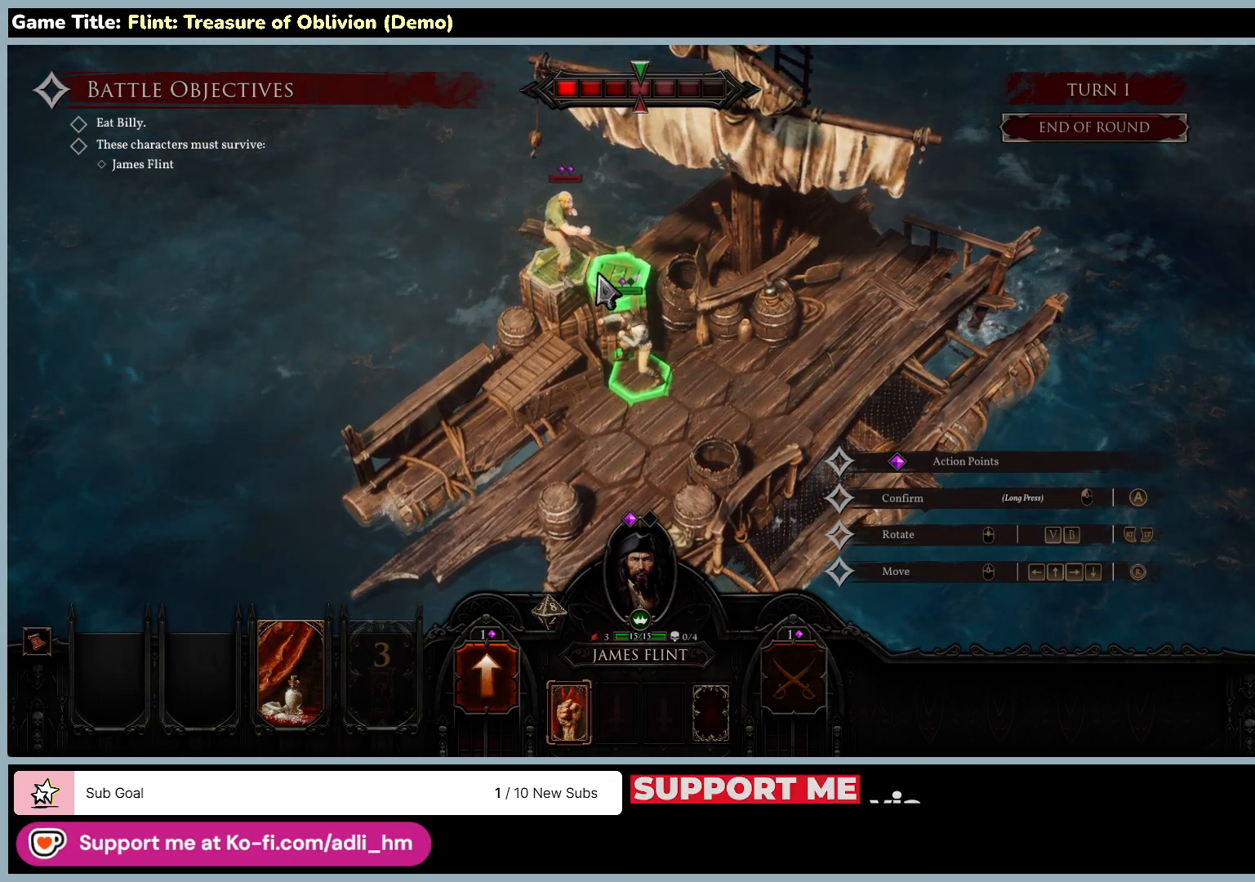
{"keys": [], "mouse": [], "events": [[133, "mouse_left", "down"], [433, "mouse_left", "up"]]}
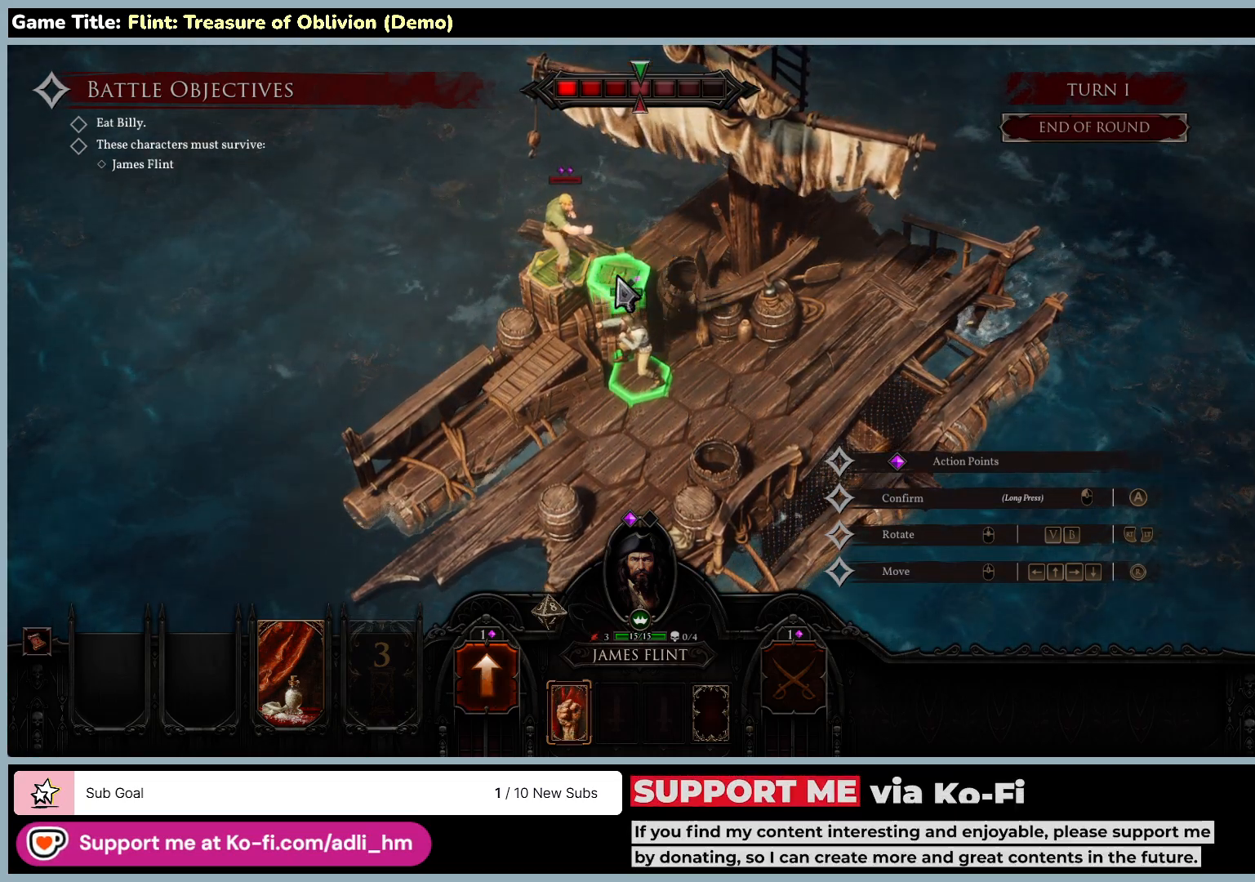
{"keys": [], "mouse": ["left"], "events": [[233, "mouse_left", "down"]]}
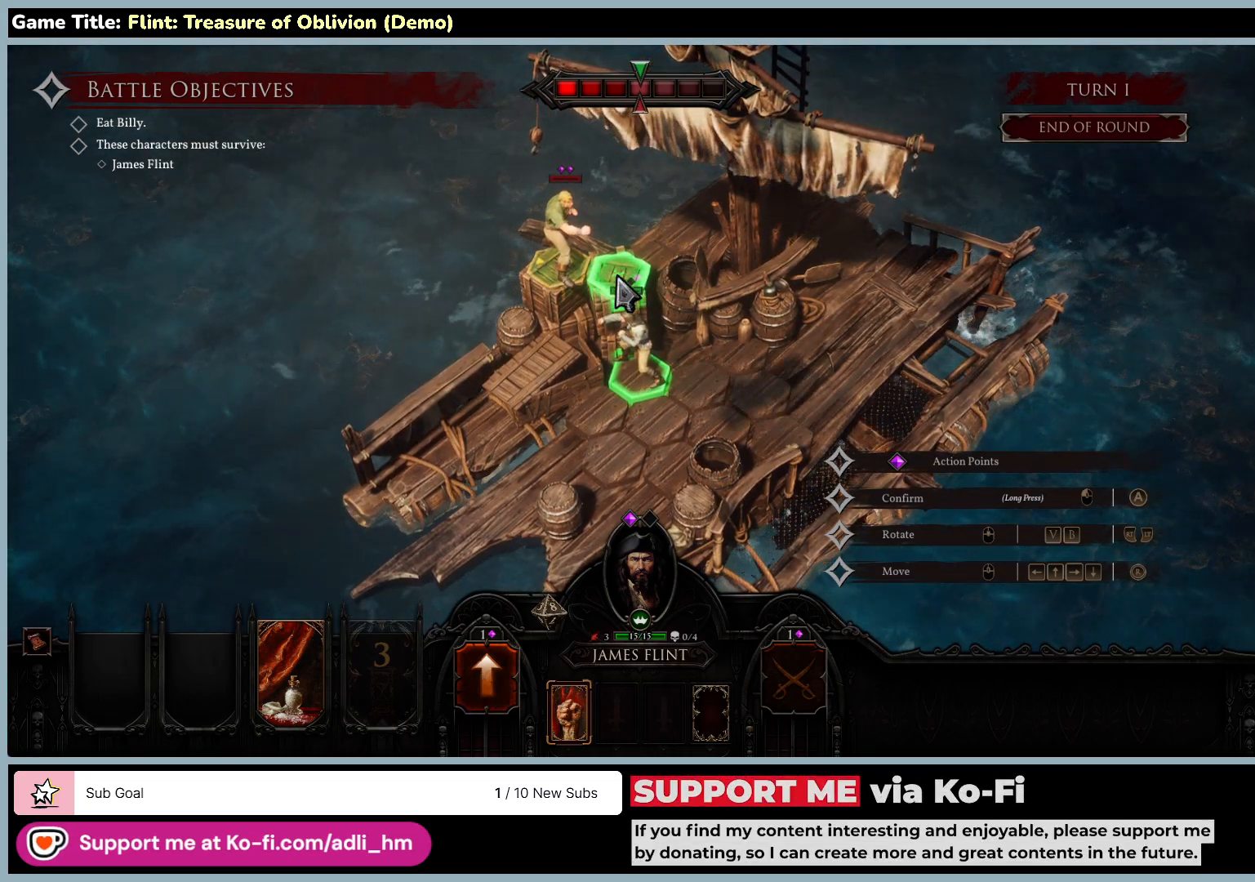
{"keys": [], "mouse": [], "events": [[233, "mouse_left", "up"]]}
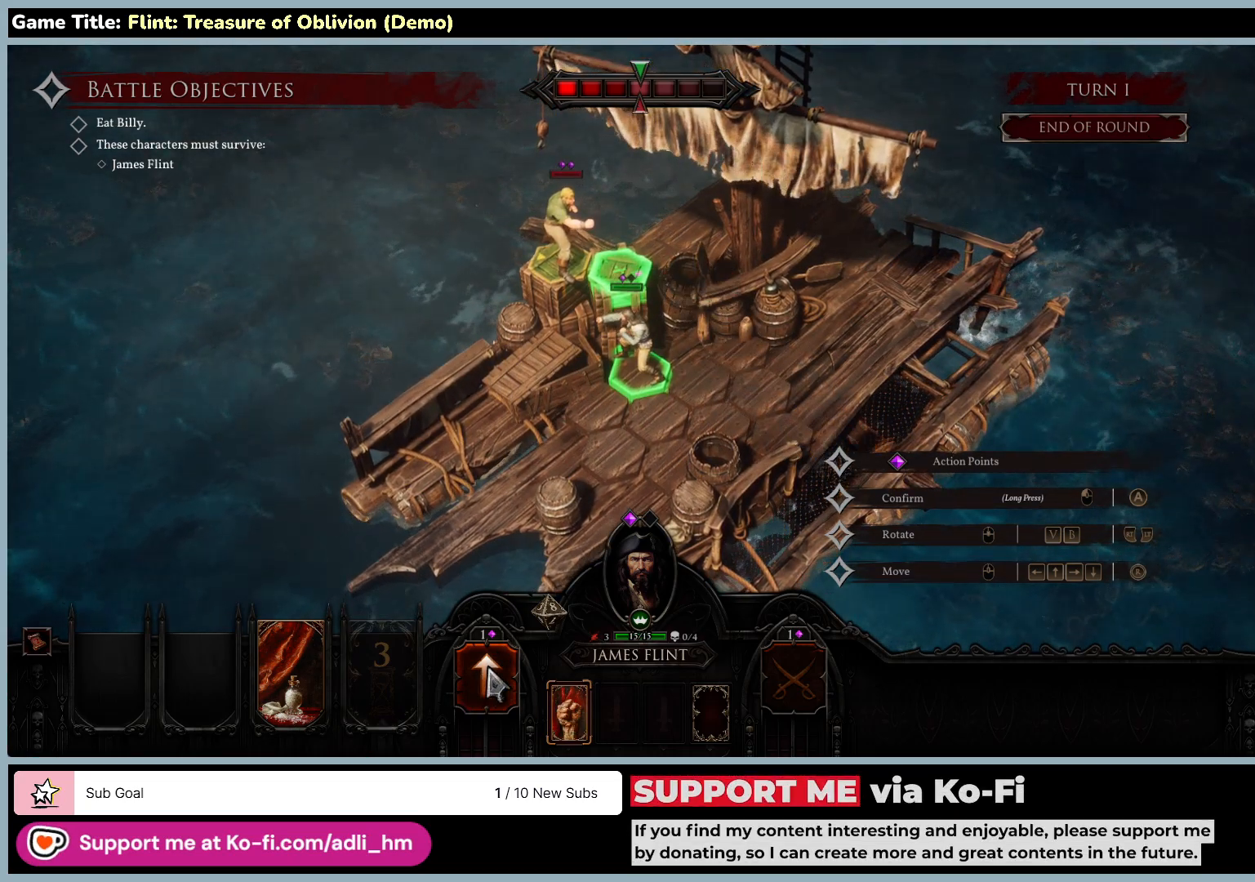
{"keys": [], "mouse": [], "events": [[67, "mouse_left", "down"], [367, "mouse_left", "up"]]}
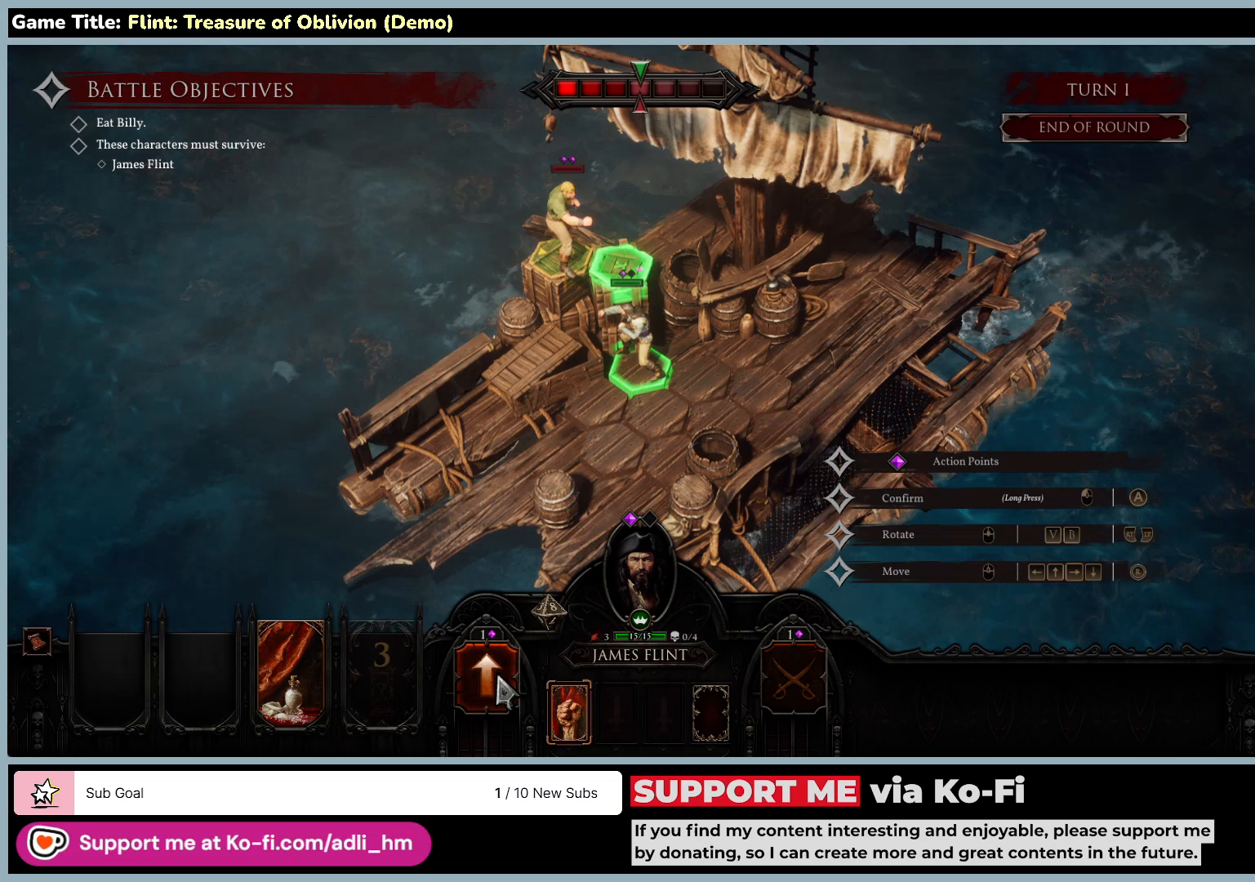
{"keys": [], "mouse": [], "events": []}
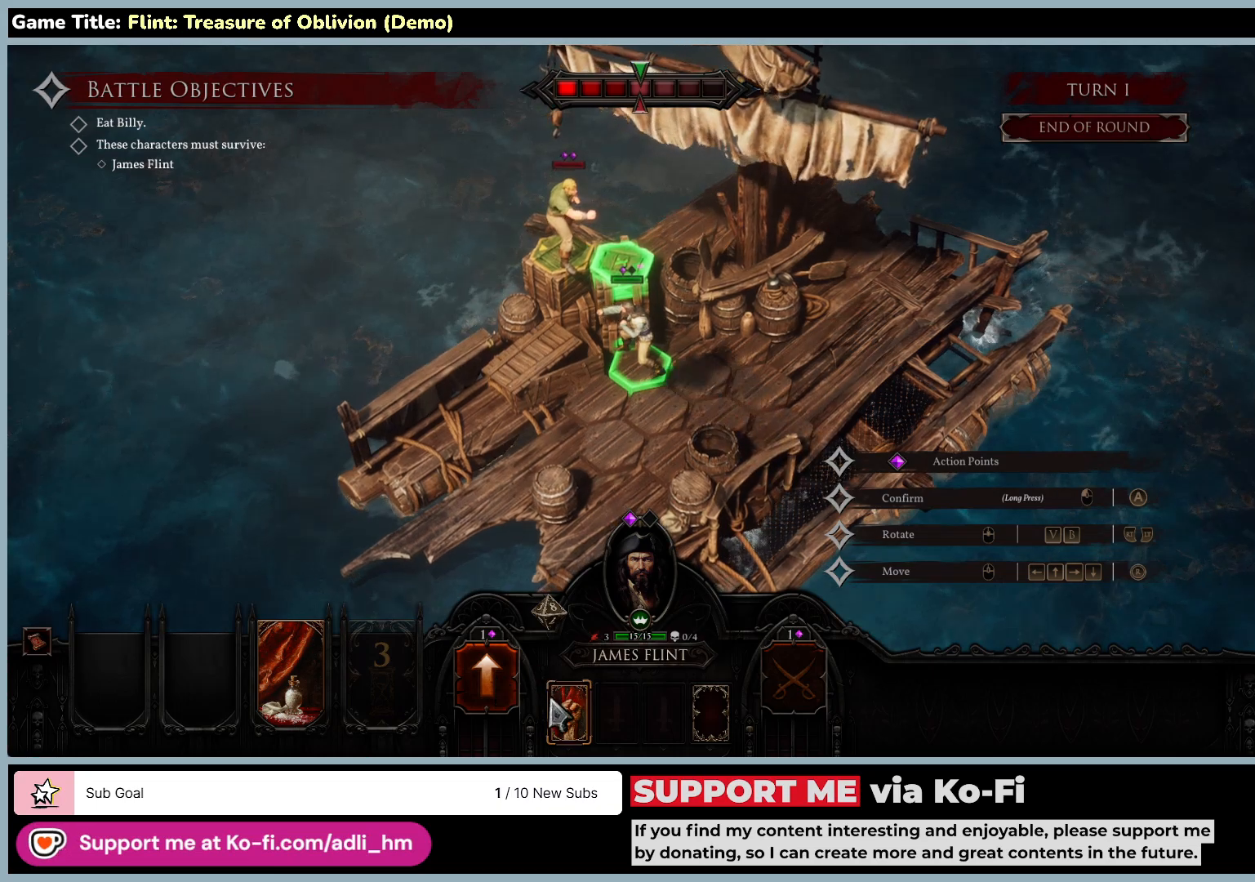
{"keys": [], "mouse": [], "events": []}